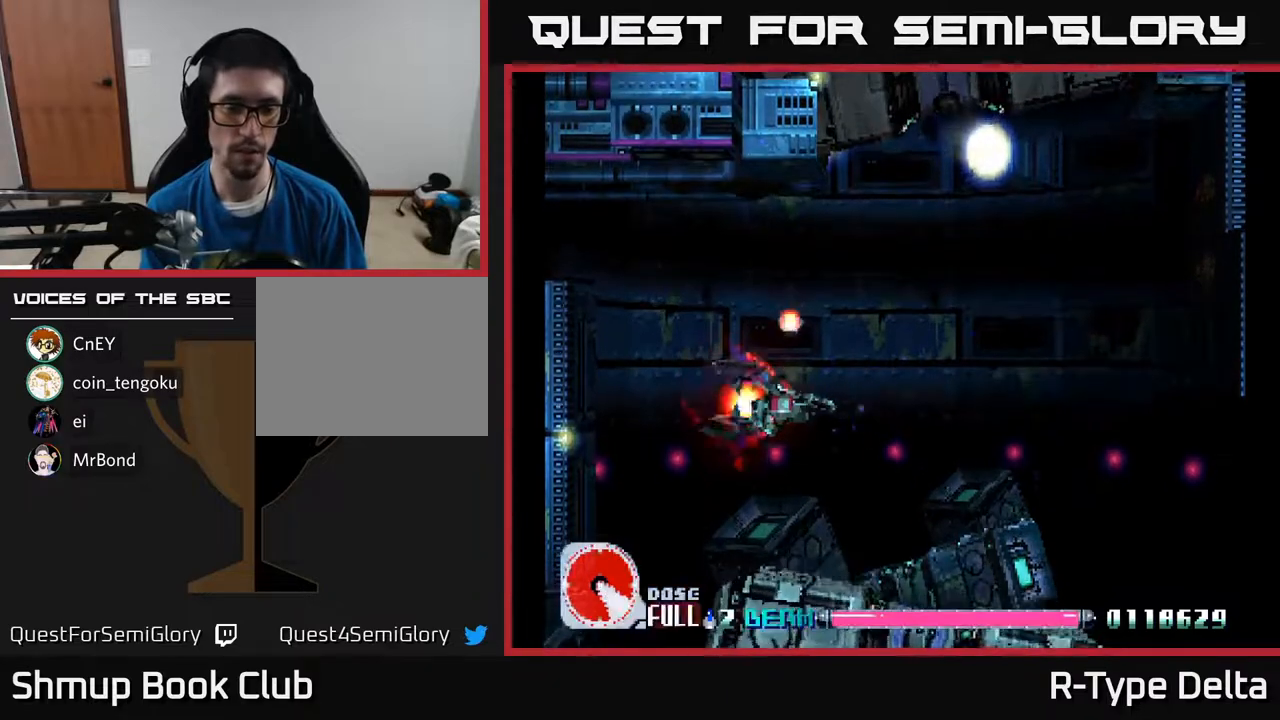
Gameplay with a controller (Xbox layout); each line is a JSON object with the inputs held at the frame after it. "events" lists button and stick changes between this image and that frame as [ms after this image, input, new state], when the widget could be followed in between. Not read: left_stick right_stick.
{"buttons": ["X"], "events": [[150, "DPAD_RIGHT", "up"]]}
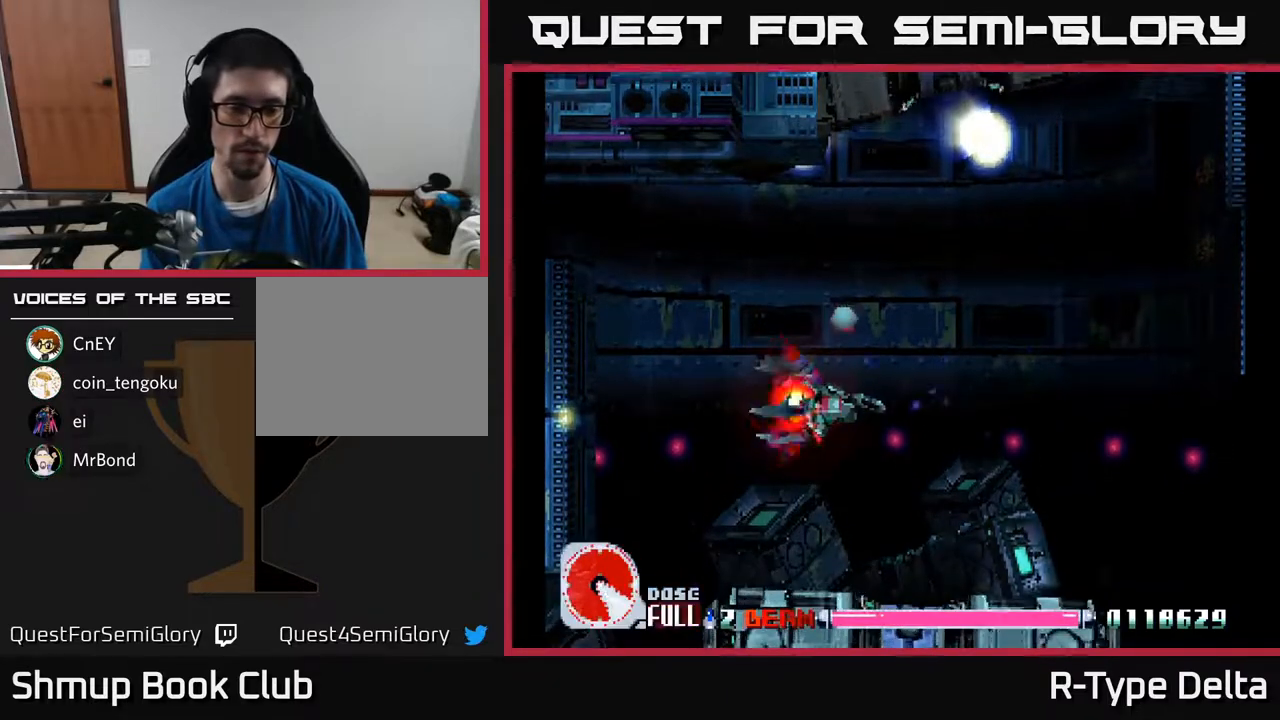
{"buttons": ["X"], "events": []}
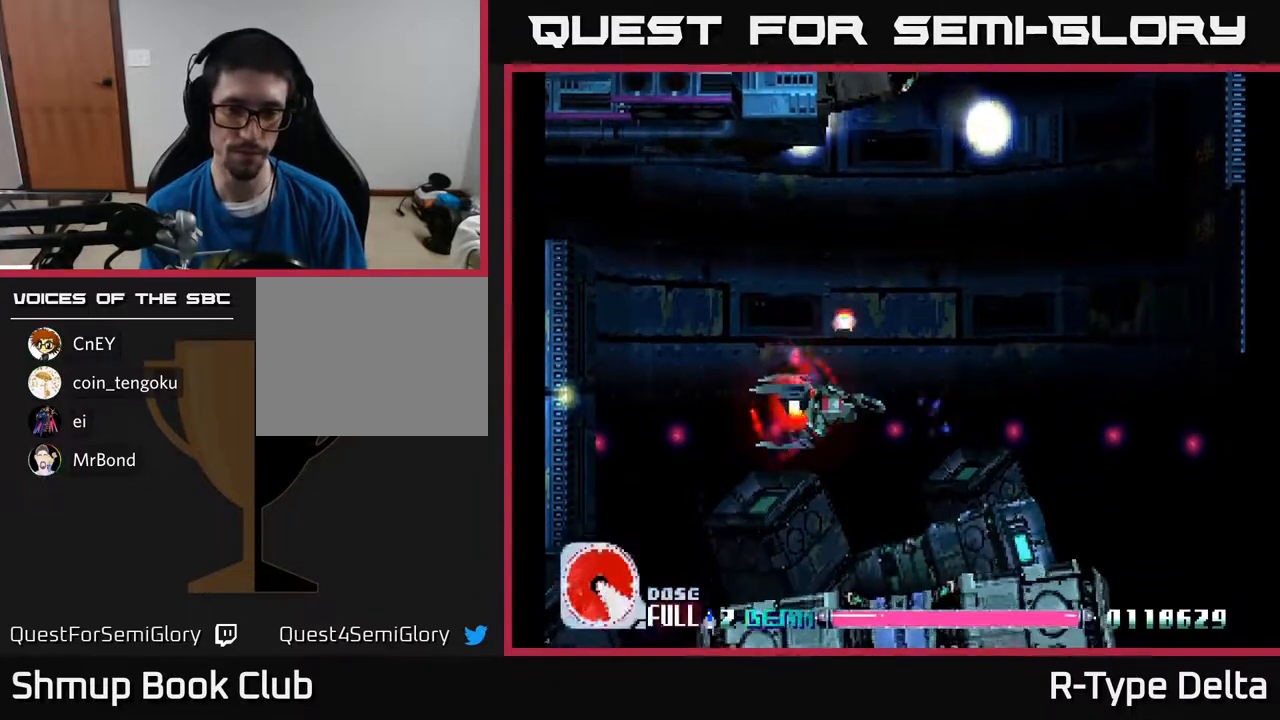
{"buttons": ["X"], "events": []}
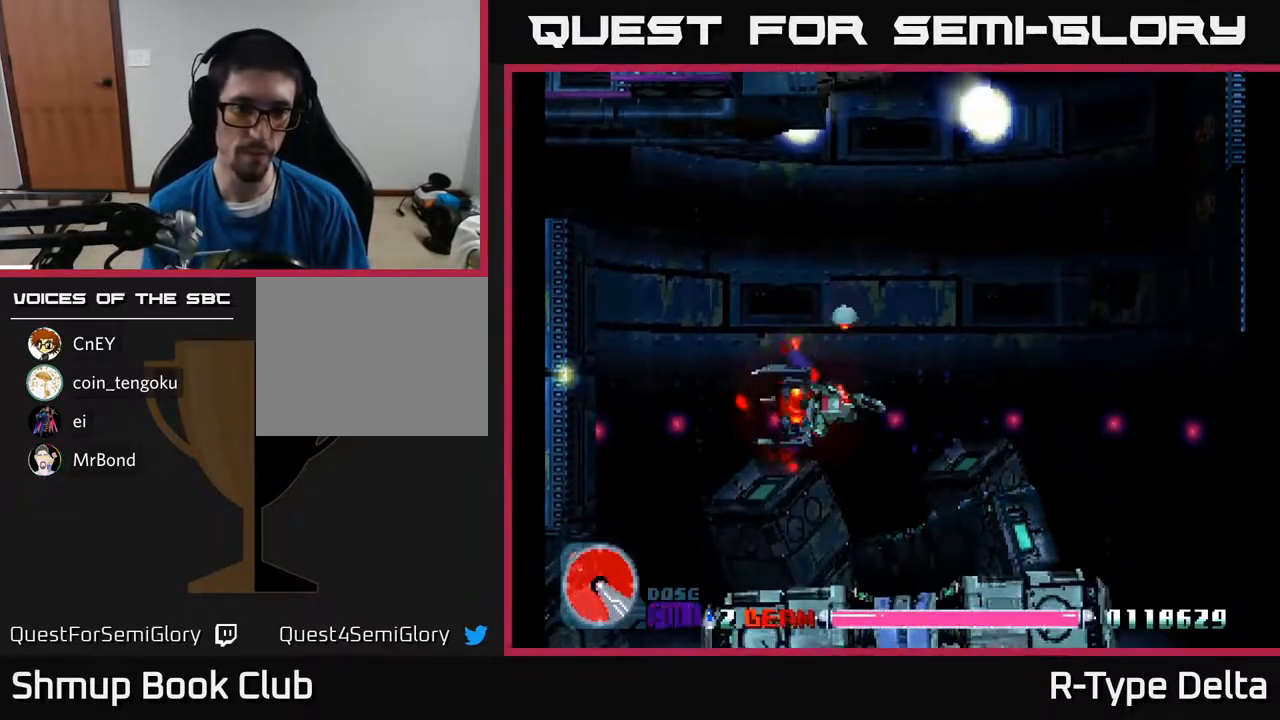
{"buttons": ["X", "DPAD_RIGHT"], "events": [[500, "DPAD_RIGHT", "down"]]}
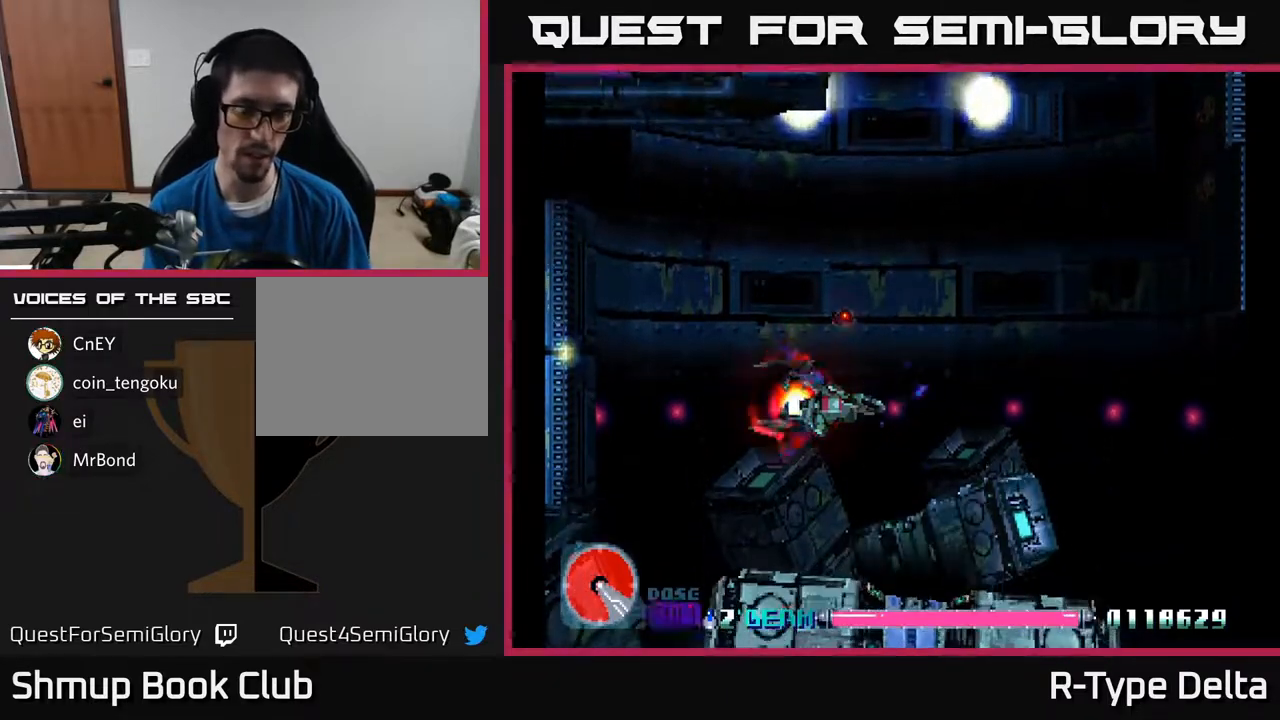
{"buttons": ["X"], "events": [[133, "DPAD_RIGHT", "up"]]}
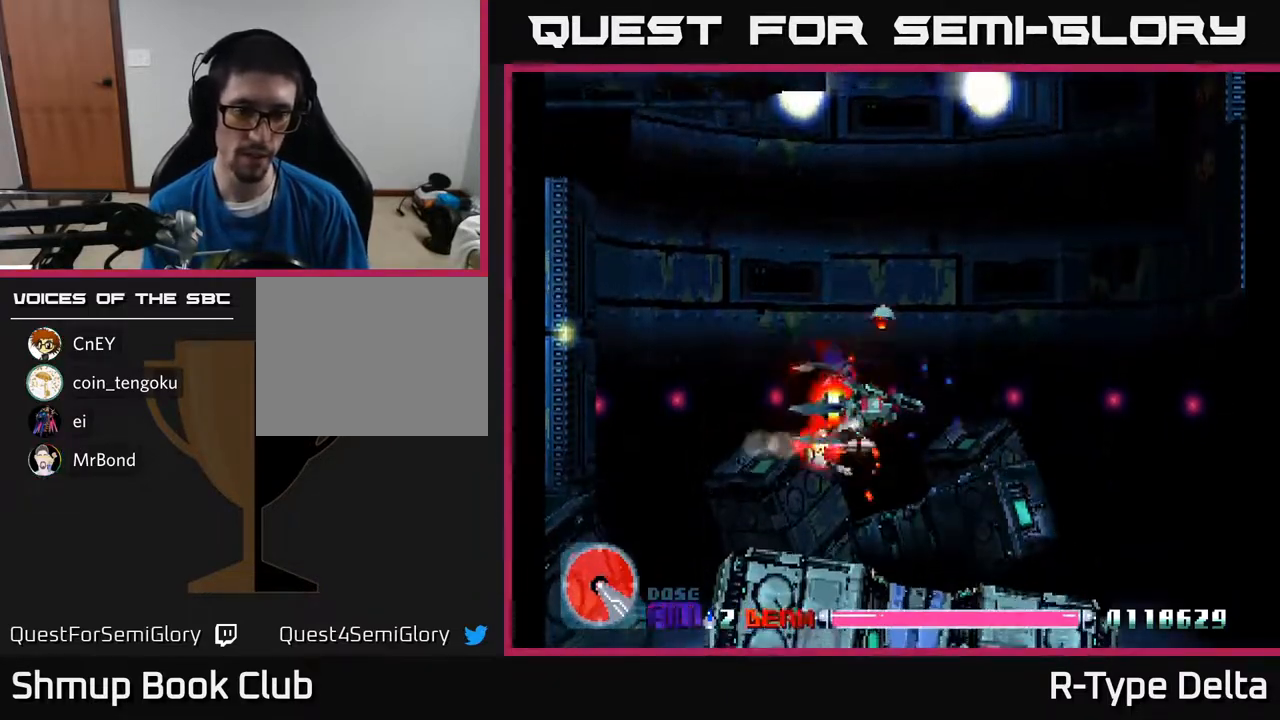
{"buttons": ["X", "DPAD_UP"], "events": [[400, "DPAD_UP", "down"]]}
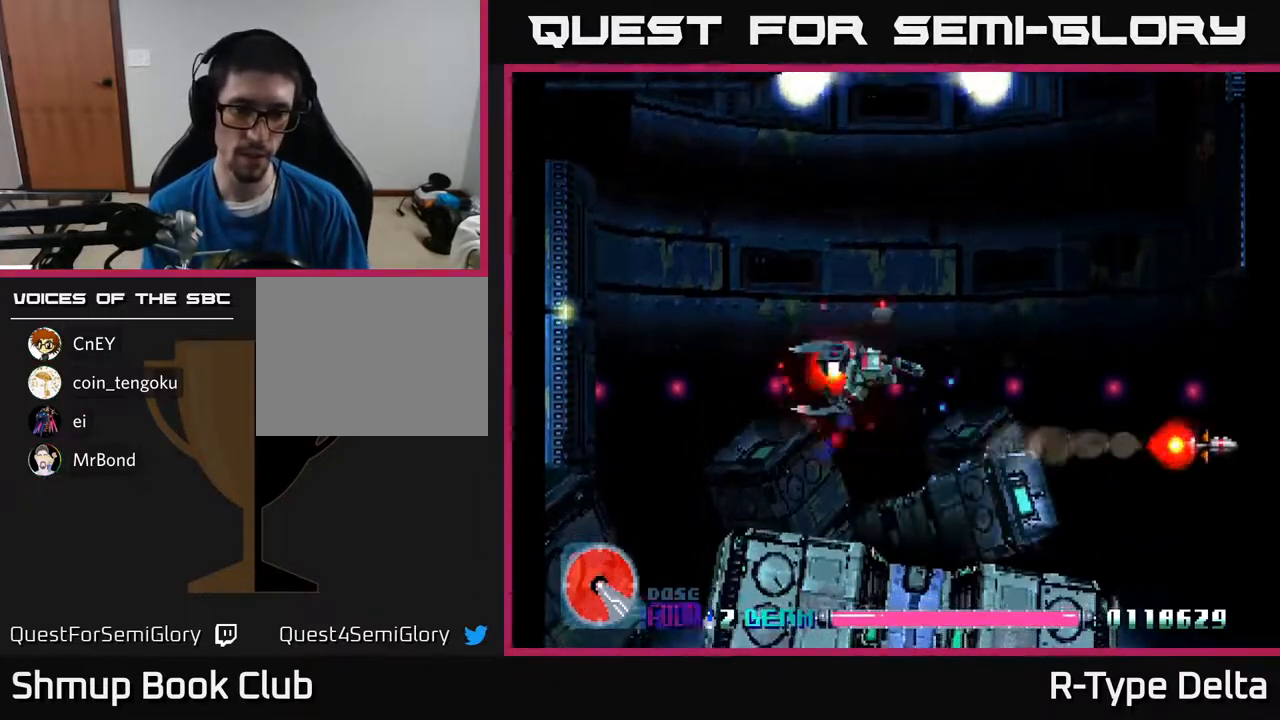
{"buttons": ["X"], "events": [[33, "DPAD_RIGHT", "down"], [33, "DPAD_UP", "up"], [350, "DPAD_RIGHT", "up"]]}
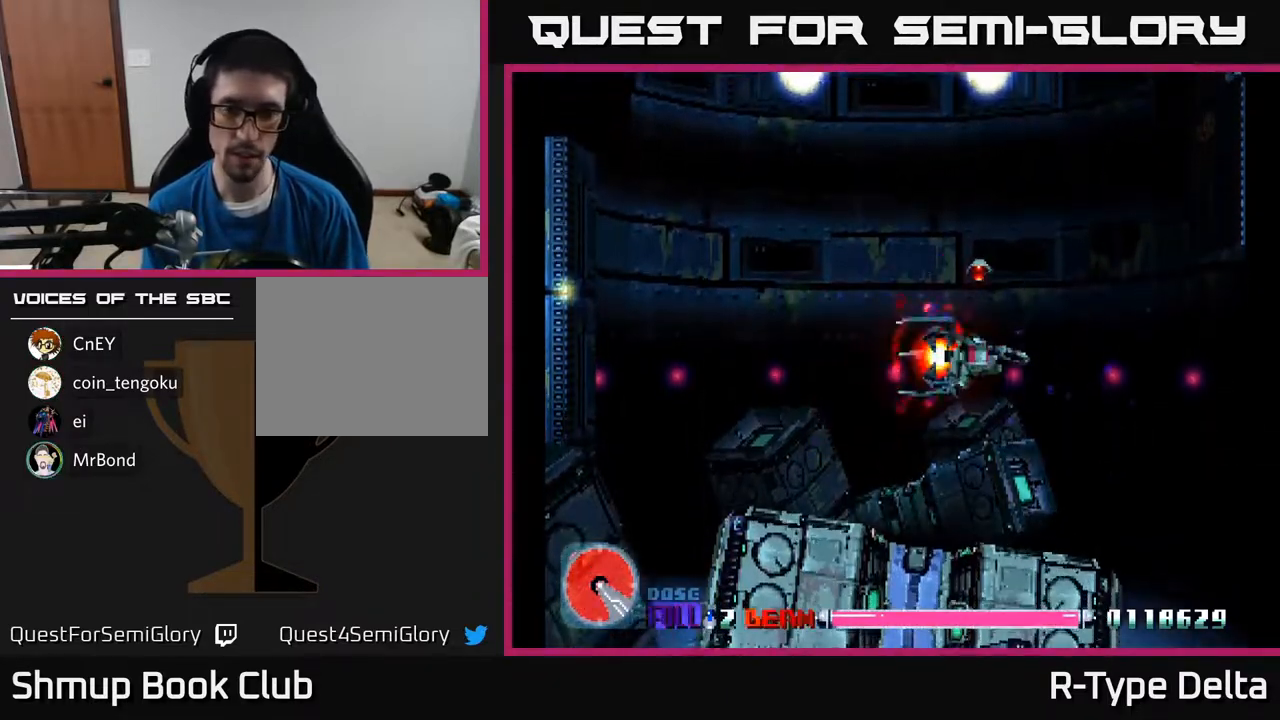
{"buttons": ["X"], "events": []}
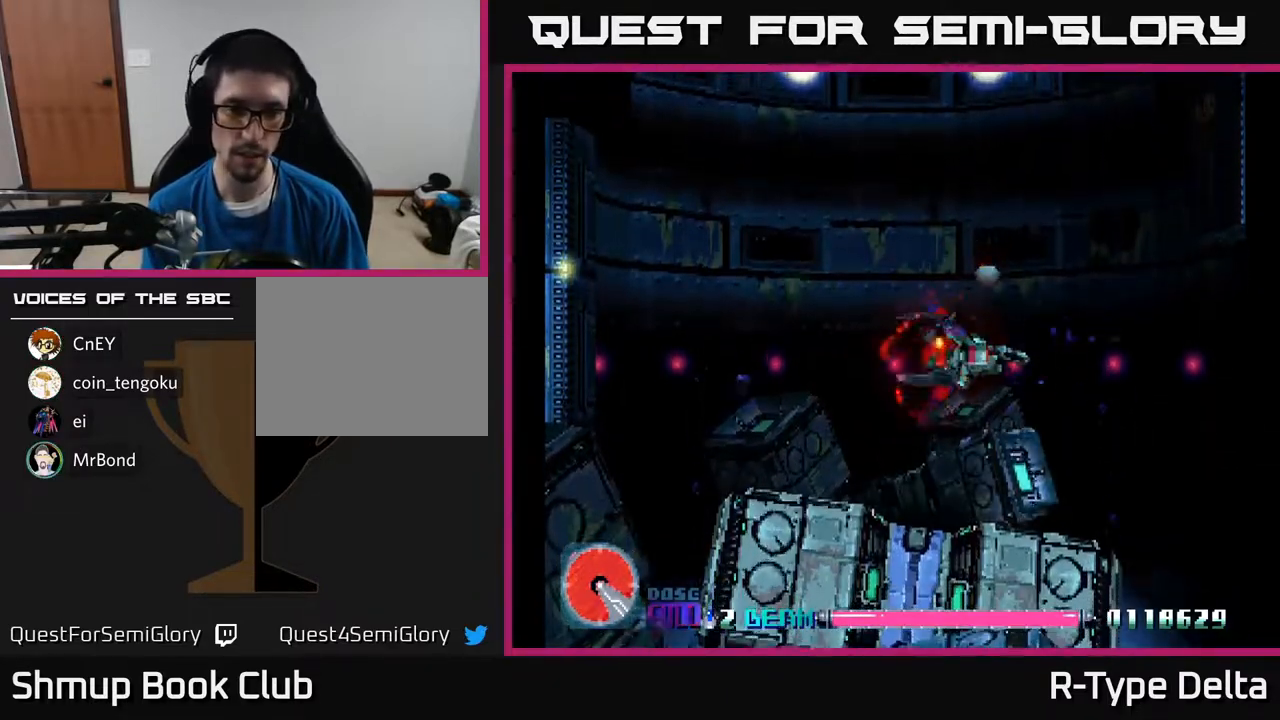
{"buttons": ["X", "DPAD_RIGHT"], "events": [[283, "DPAD_RIGHT", "down"]]}
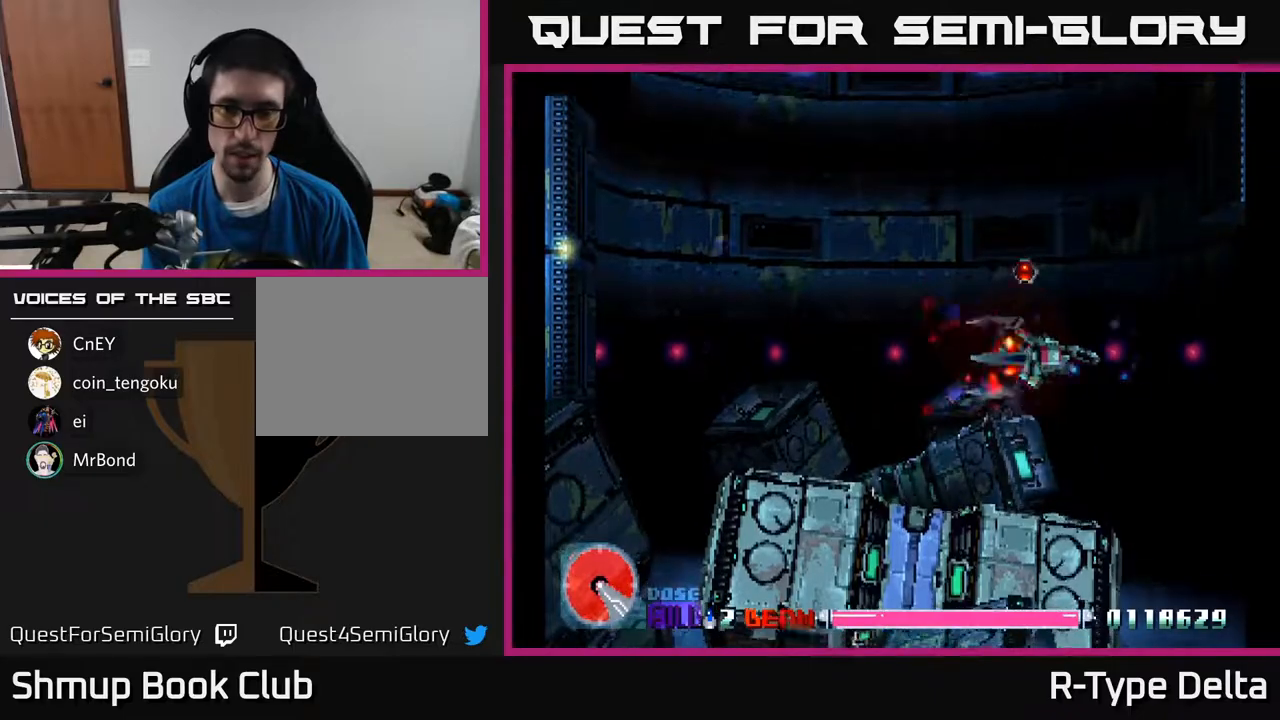
{"buttons": ["X"], "events": [[17, "DPAD_RIGHT", "up"]]}
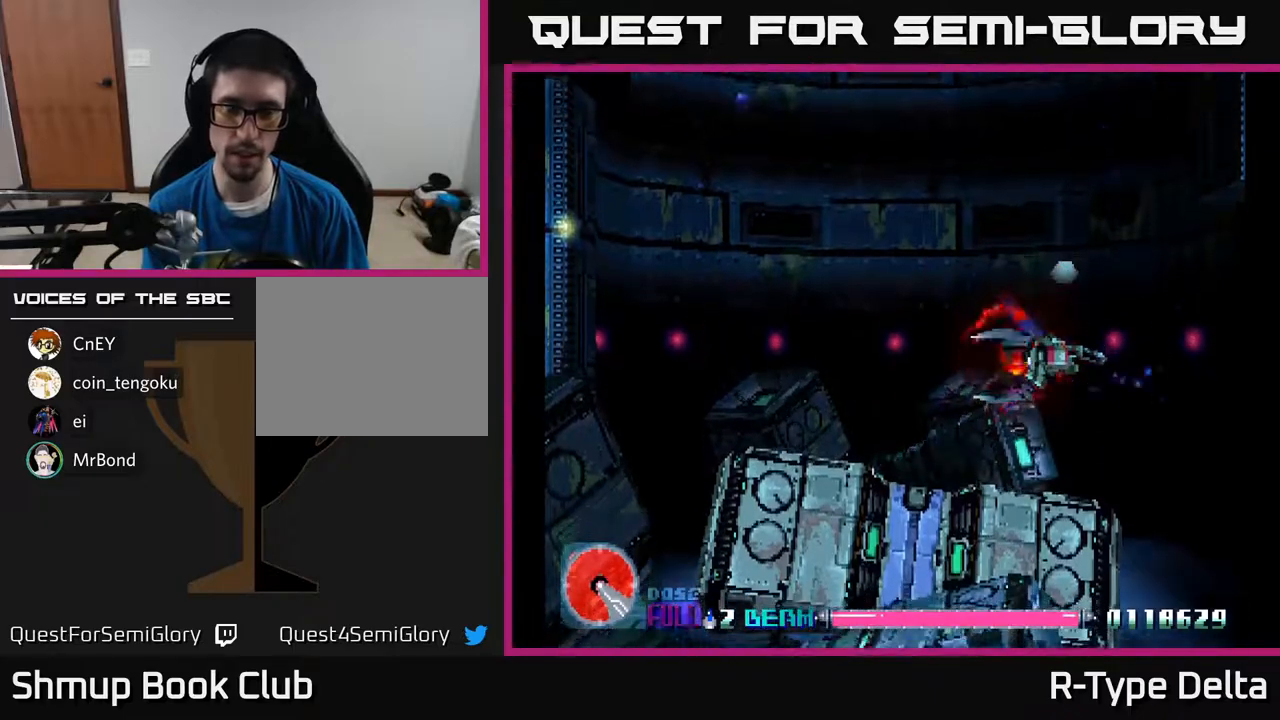
{"buttons": ["X"], "events": []}
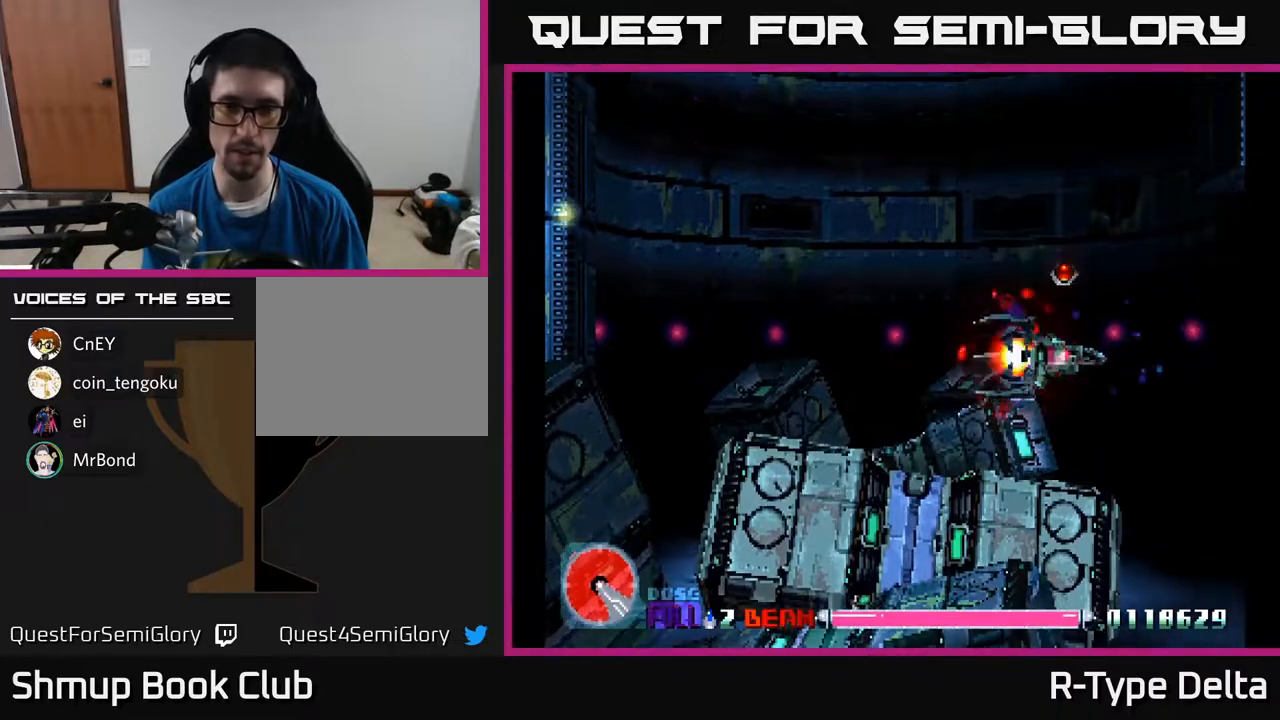
{"buttons": ["X"], "events": []}
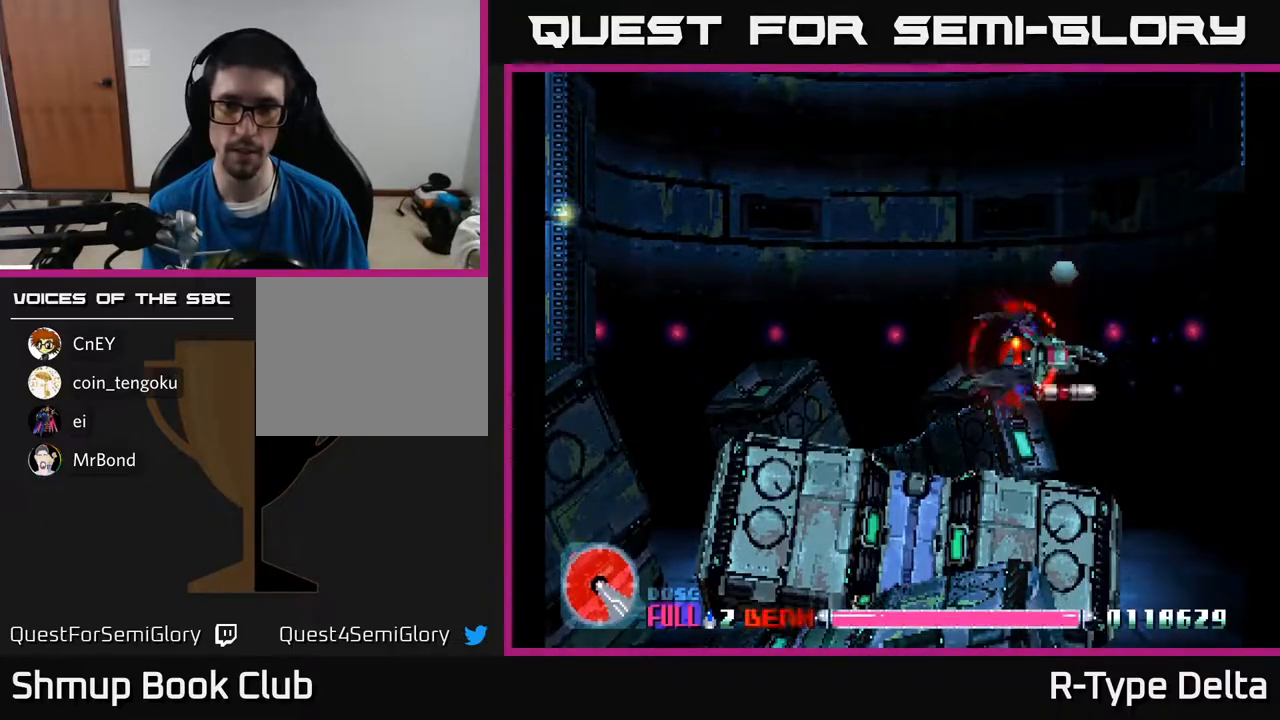
{"buttons": ["X"], "events": []}
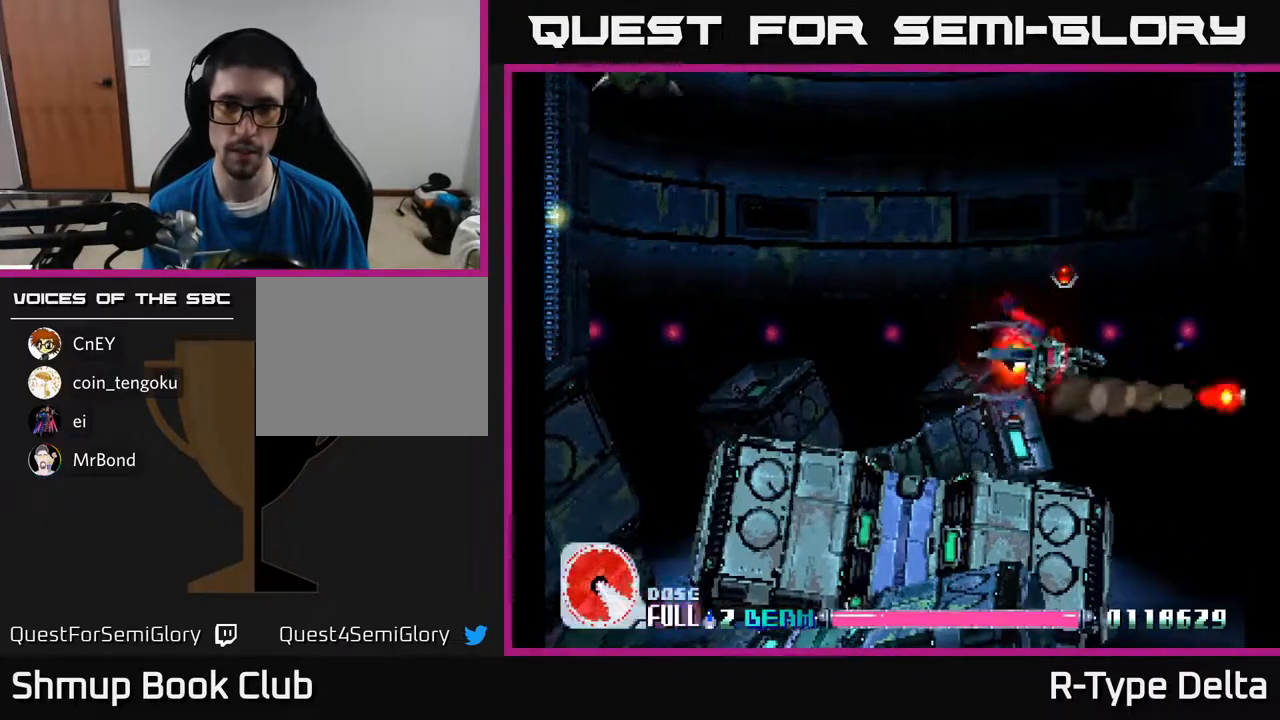
{"buttons": ["X", "DPAD_LEFT"], "events": [[167, "DPAD_LEFT", "down"], [300, "DPAD_UP", "down"], [450, "DPAD_UP", "up"]]}
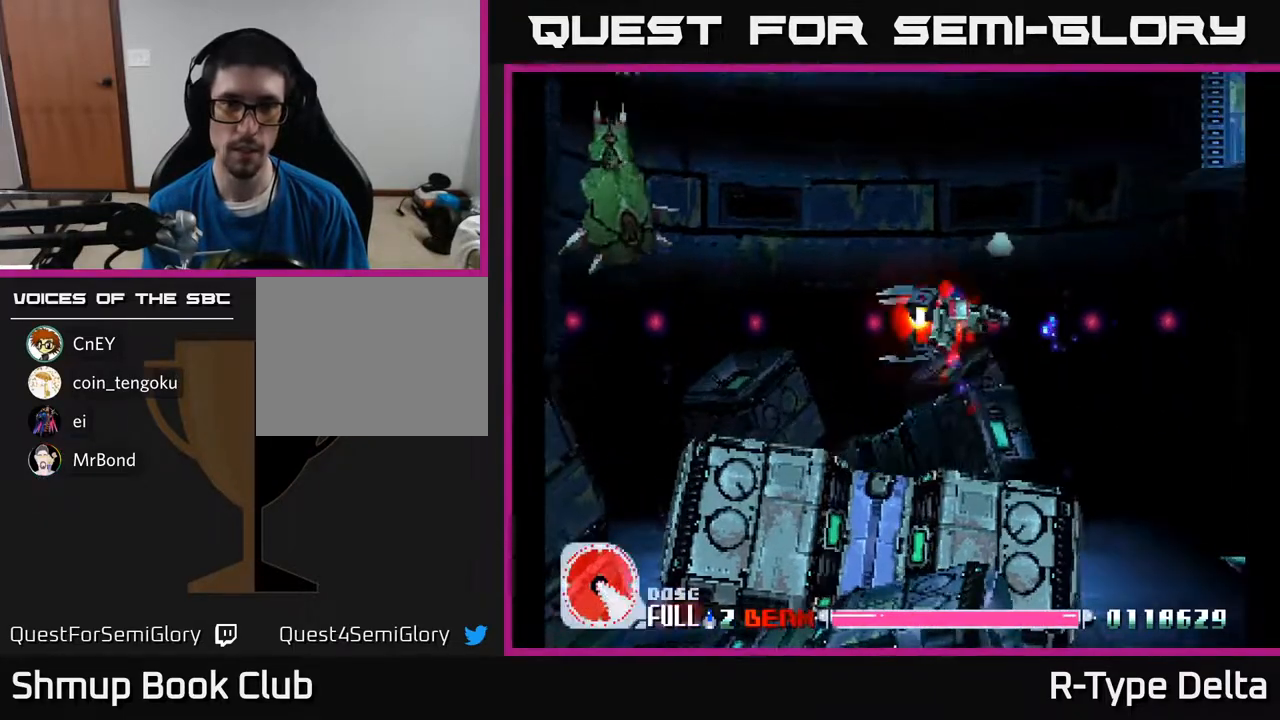
{"buttons": ["X", "DPAD_DOWN", "DPAD_RIGHT"]}
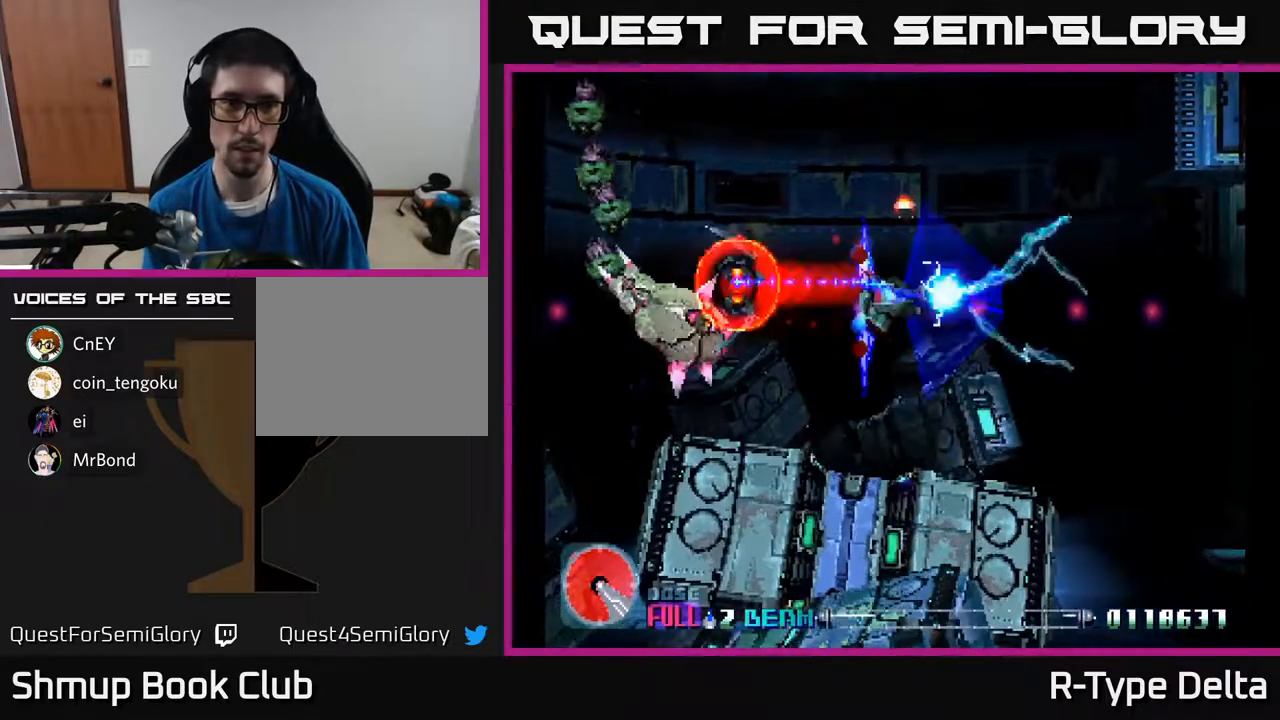
{"buttons": ["X", "DPAD_DOWN", "DPAD_RIGHT"], "events": [[50, "A", "down"], [67, "A", "up"], [67, "X", "up"], [117, "X", "down"], [150, "DPAD_DOWN", "up"], [183, "X", "up"], [233, "X", "down"], [283, "X", "up"], [350, "X", "down"], [400, "X", "up"], [433, "DPAD_DOWN", "down"], [450, "X", "down"]]}
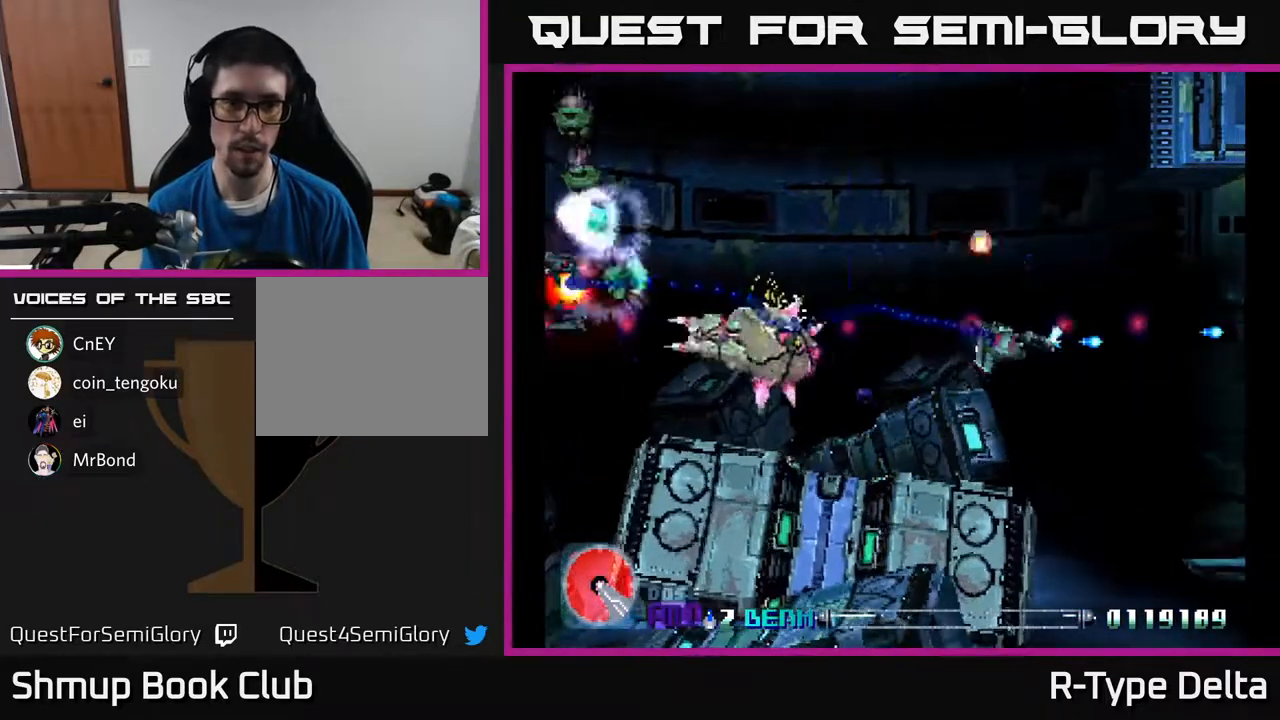
{"buttons": ["X", "DPAD_RIGHT"], "events": [[33, "X", "up"], [67, "DPAD_RIGHT", "up"], [83, "DPAD_DOWN", "up"], [83, "X", "down"], [167, "X", "up"], [233, "X", "down"], [267, "DPAD_RIGHT", "down"], [300, "X", "up"], [367, "X", "down"], [450, "X", "up"], [500, "X", "down"]]}
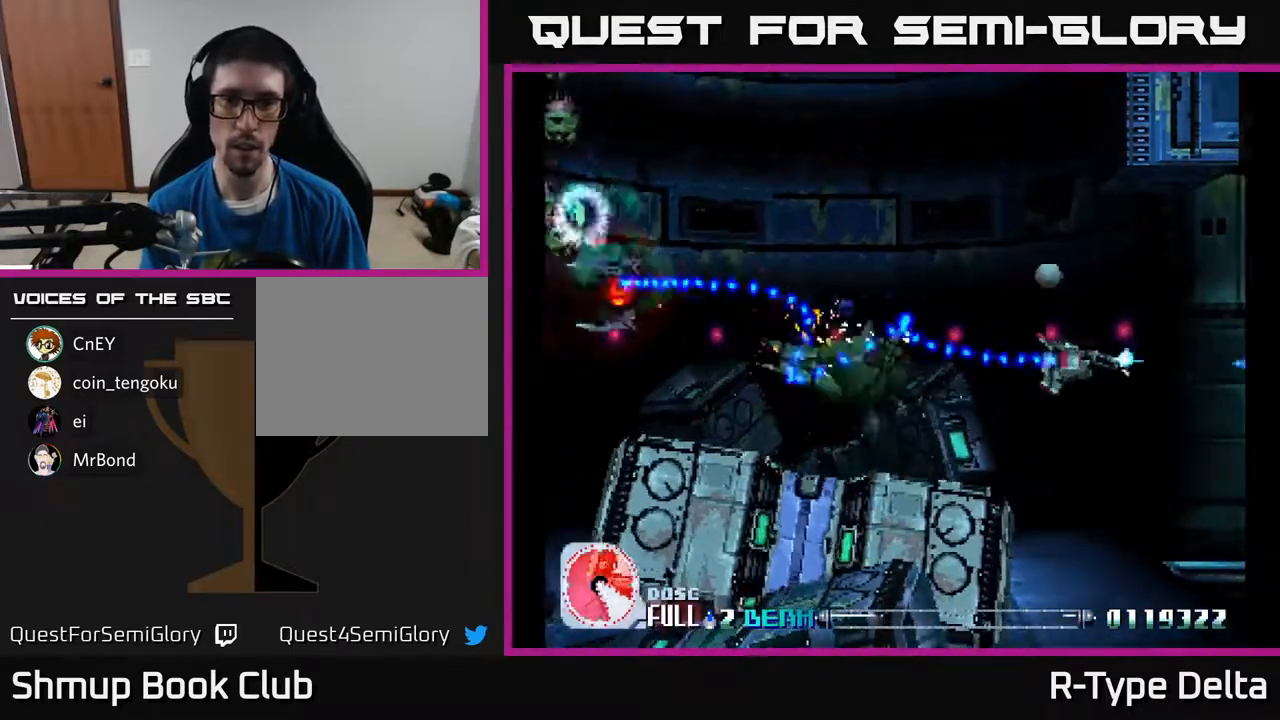
{"buttons": ["X", "DPAD_UP", "DPAD_LEFT"], "events": [[67, "X", "up"], [133, "X", "down"], [150, "DPAD_UP", "down"], [167, "DPAD_RIGHT", "up"], [250, "DPAD_LEFT", "down"]]}
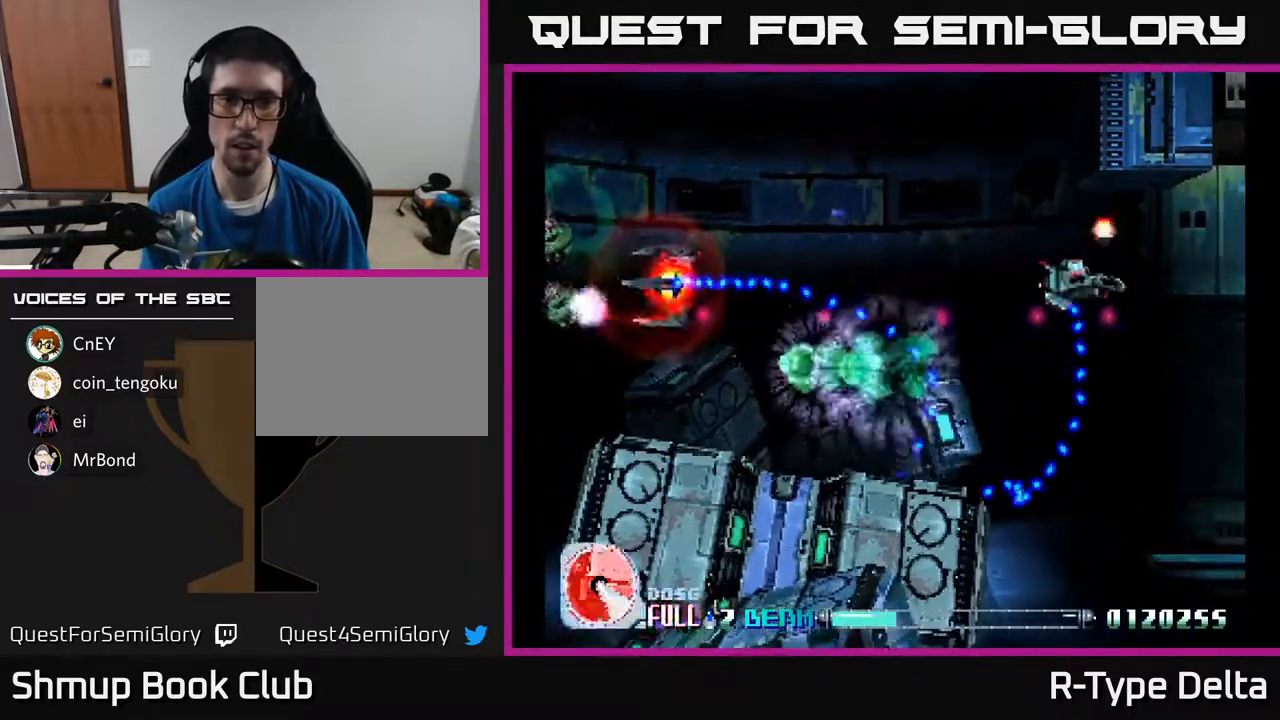
{"buttons": ["X", "DPAD_DOWN", "DPAD_LEFT"], "events": [[17, "DPAD_UP", "up"], [150, "DPAD_DOWN", "down"], [217, "DPAD_DOWN", "up"], [333, "DPAD_DOWN", "down"]]}
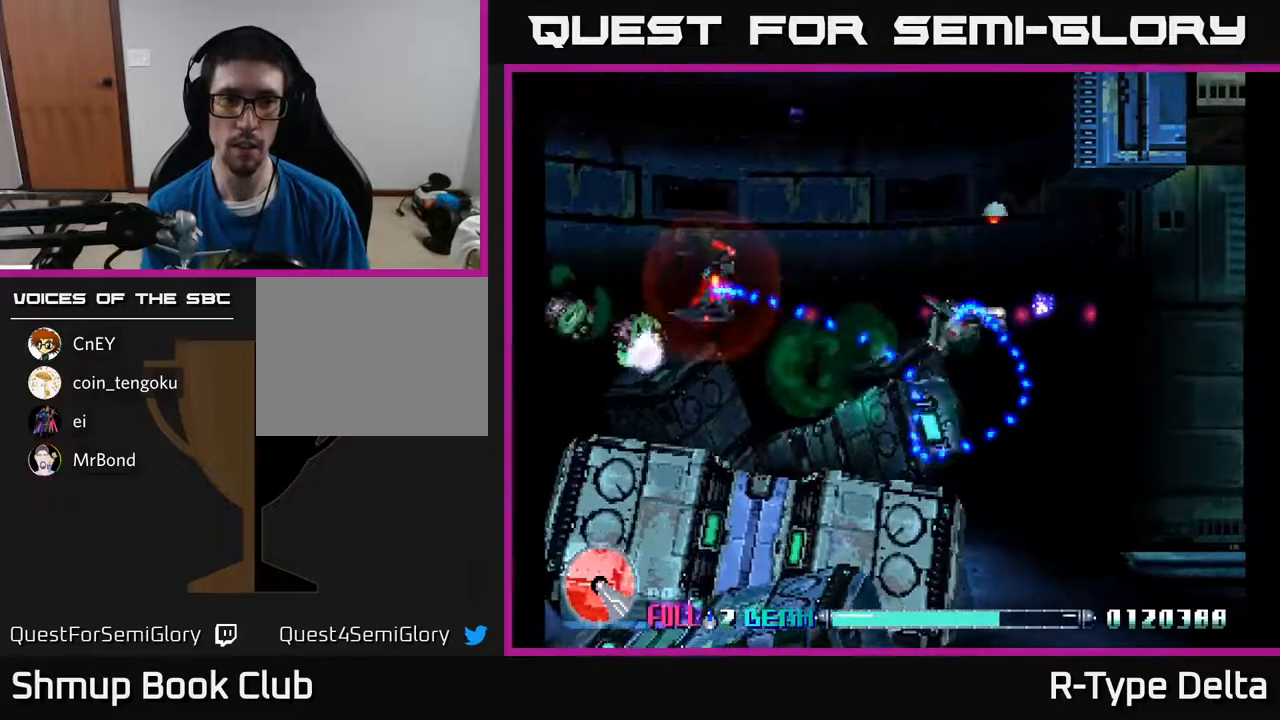
{"buttons": ["X", "DPAD_UP"], "events": [[17, "DPAD_DOWN", "up"], [150, "DPAD_DOWN", "down"], [167, "DPAD_DOWN", "up"], [467, "DPAD_UP", "down"], [483, "DPAD_LEFT", "up"]]}
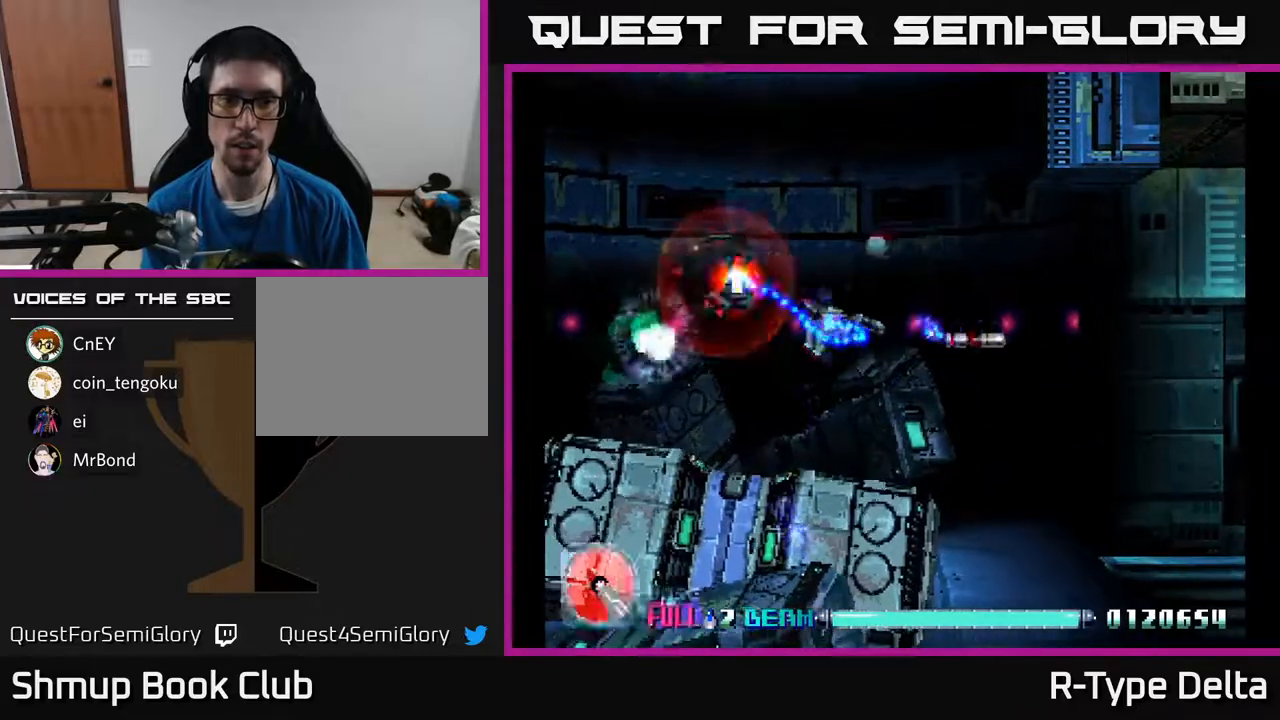
{"buttons": ["X", "DPAD_UP", "DPAD_LEFT"], "events": [[117, "DPAD_LEFT", "down"], [383, "DPAD_UP", "up"], [467, "DPAD_UP", "down"]]}
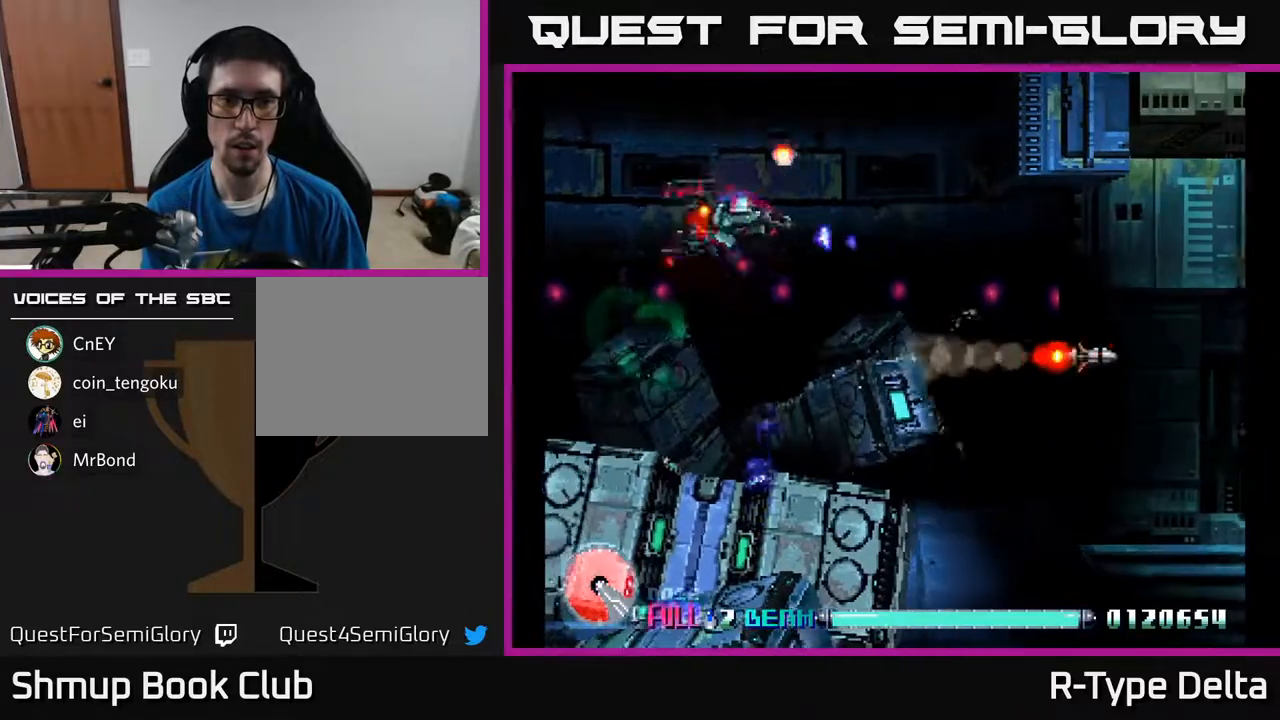
{"buttons": ["X", "DPAD_LEFT"], "events": [[33, "A", "down"], [67, "DPAD_UP", "up"], [150, "A", "up"], [150, "DPAD_LEFT", "up"], [150, "DPAD_UP", "down"], [300, "DPAD_LEFT", "down"], [350, "DPAD_UP", "up"]]}
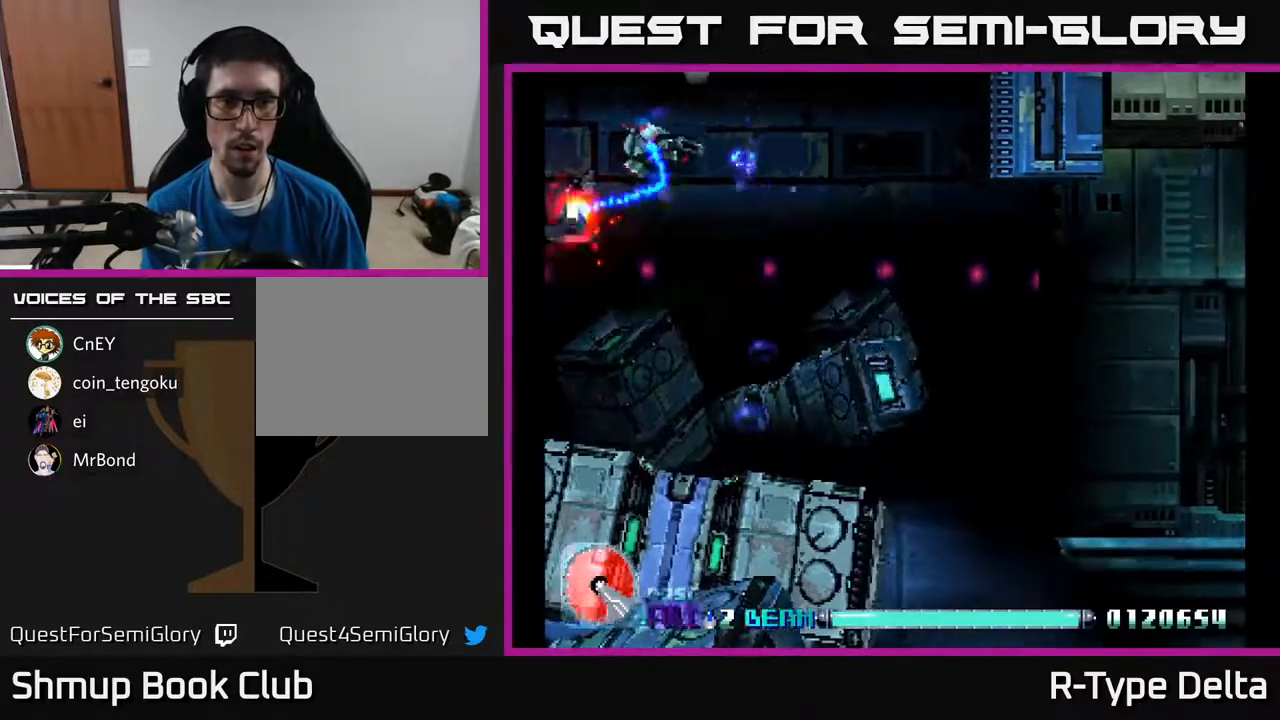
{"buttons": ["X", "DPAD_DOWN", "DPAD_RIGHT"], "events": [[283, "DPAD_DOWN", "down"], [300, "DPAD_LEFT", "up"], [367, "DPAD_RIGHT", "down"]]}
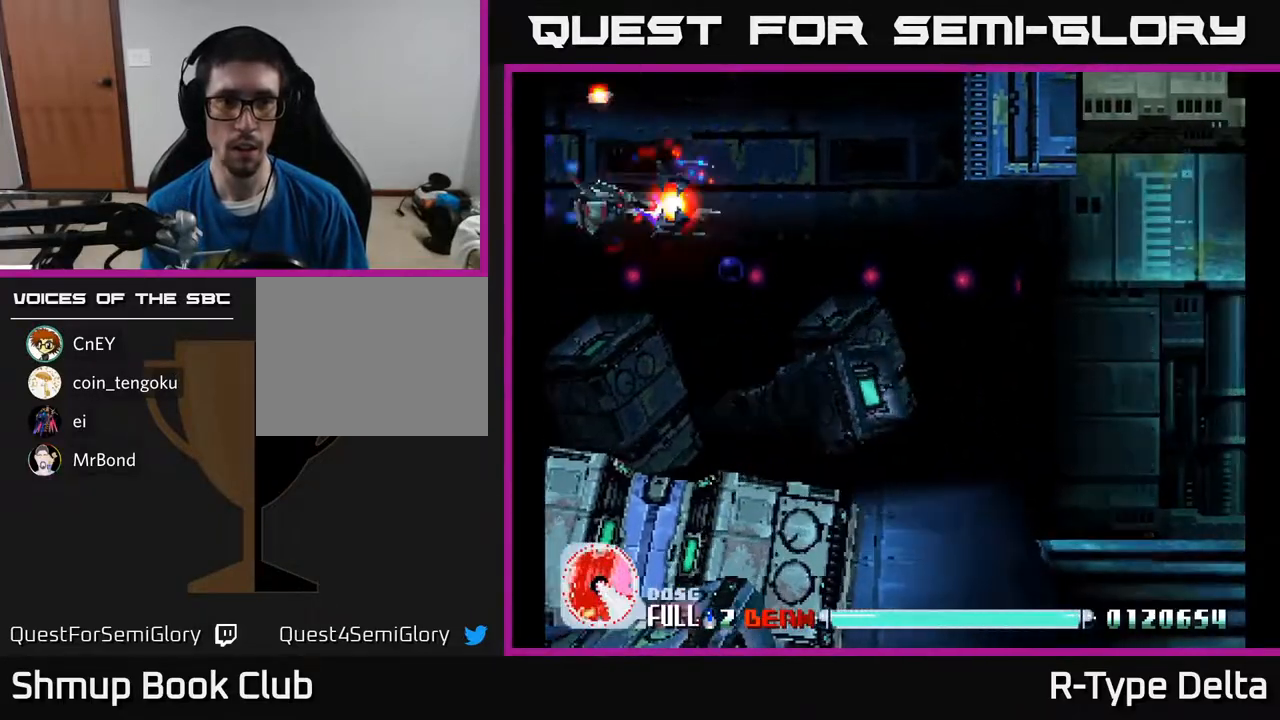
{"buttons": ["X", "DPAD_DOWN", "DPAD_RIGHT"], "events": []}
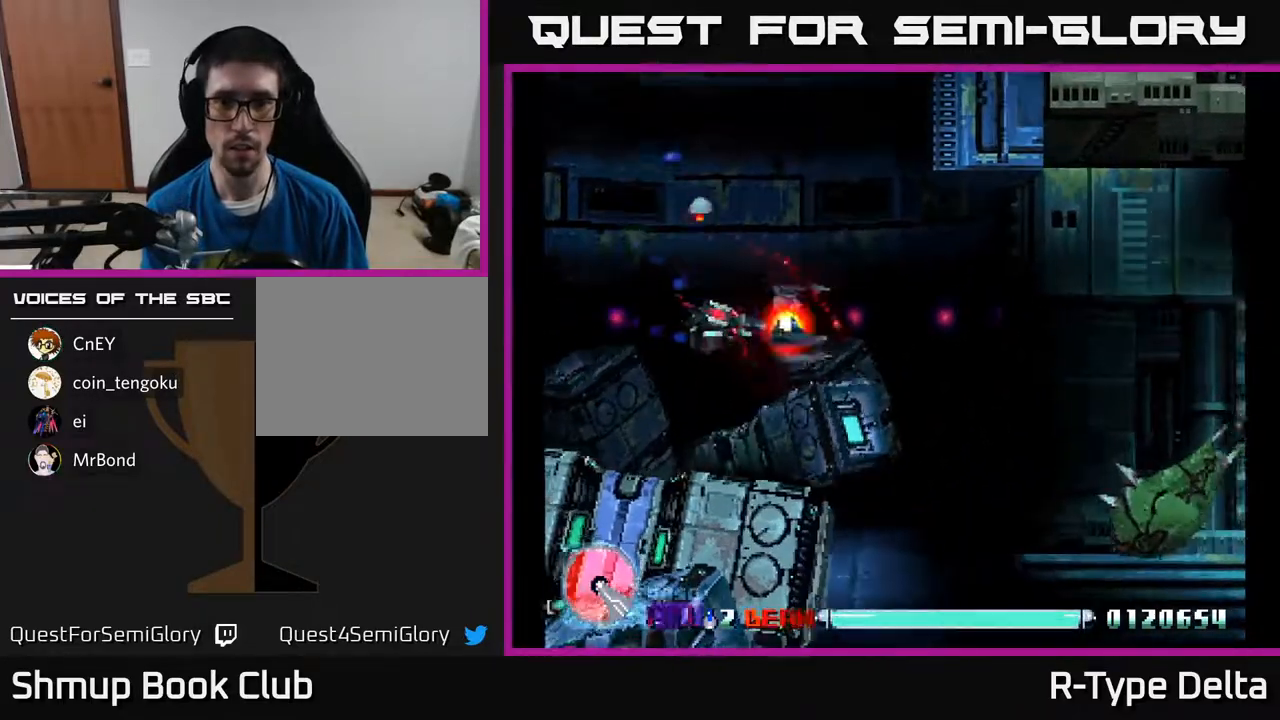
{"buttons": ["X", "DPAD_DOWN", "DPAD_RIGHT"], "events": []}
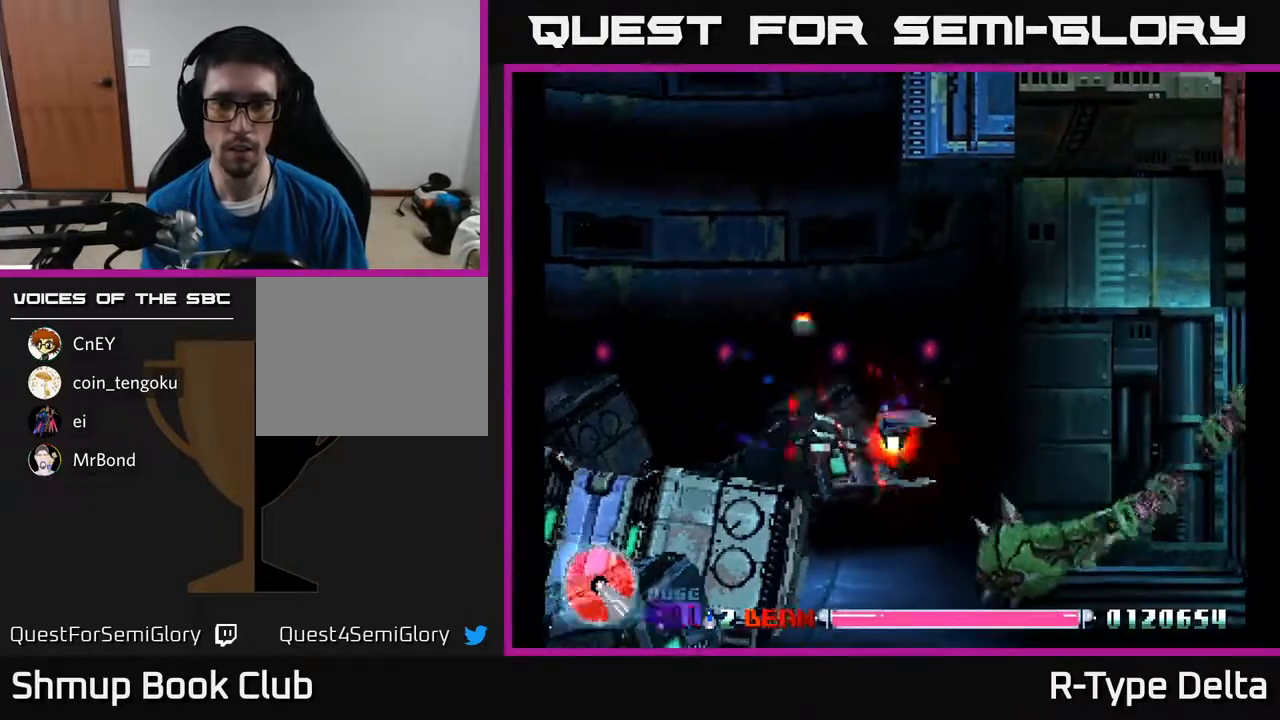
{"buttons": ["X", "DPAD_UP", "DPAD_LEFT"]}
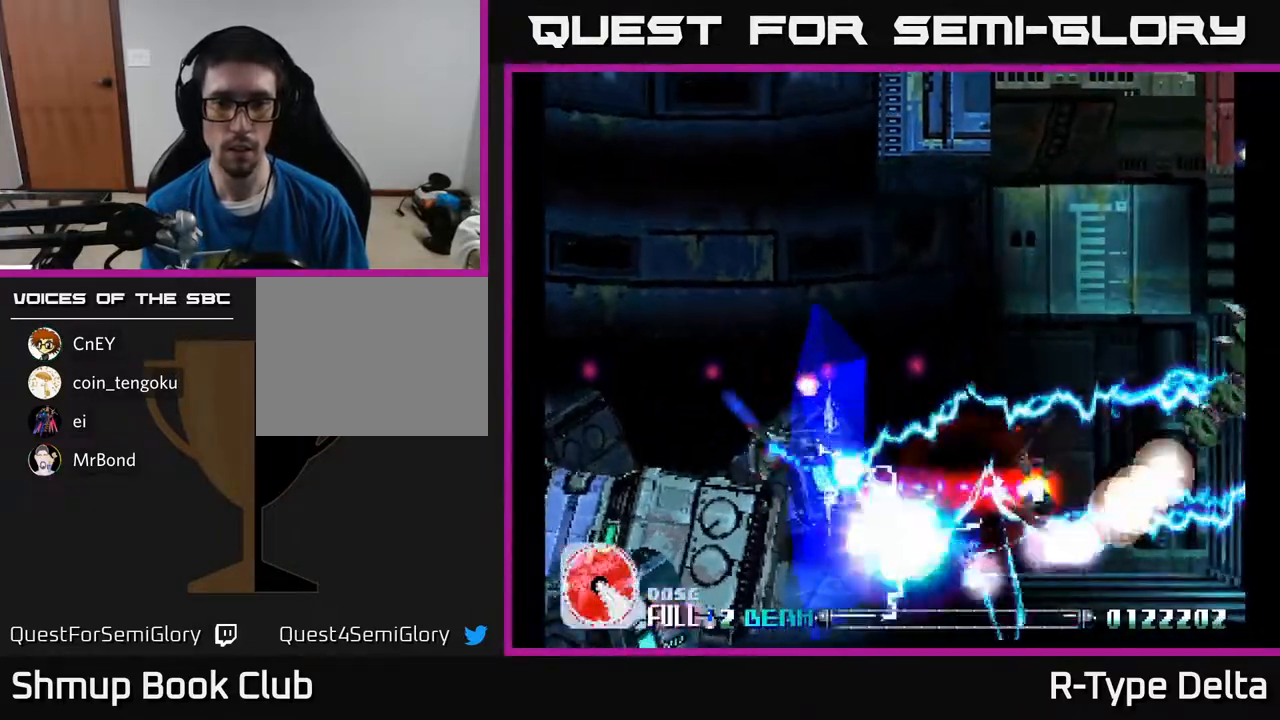
{"buttons": ["X", "DPAD_DOWN", "DPAD_RIGHT"]}
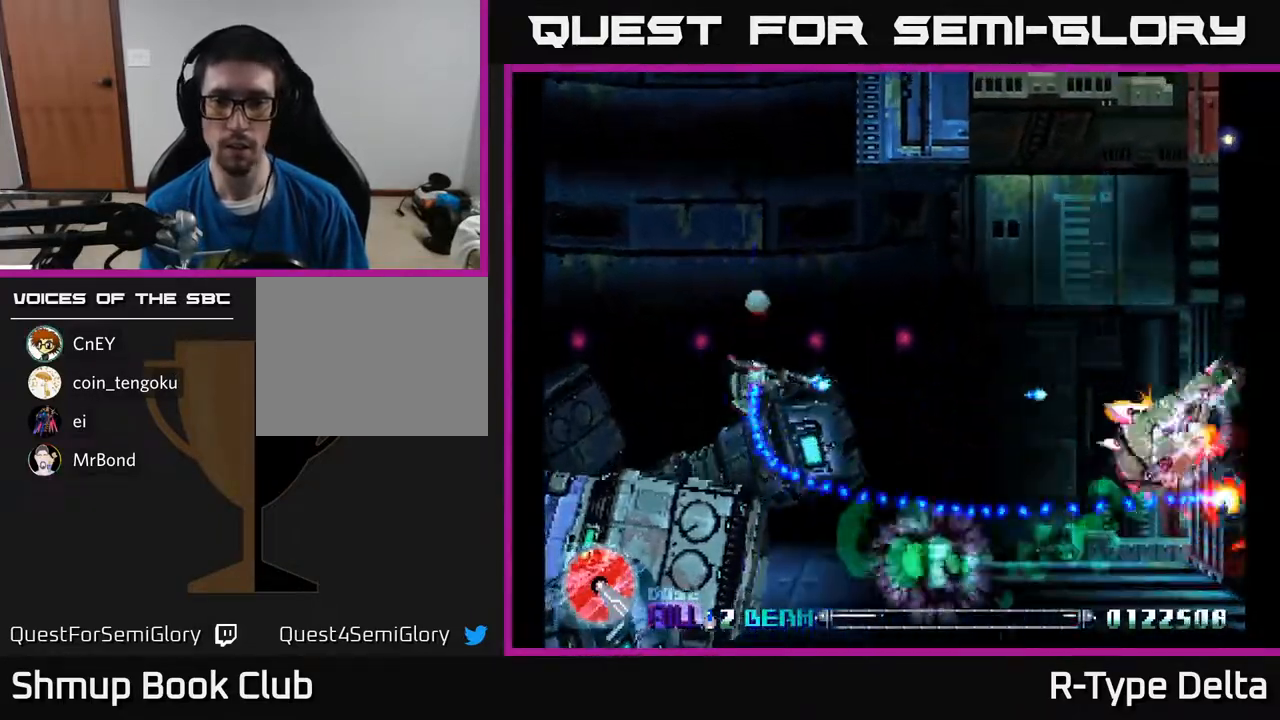
{"buttons": ["DPAD_DOWN"]}
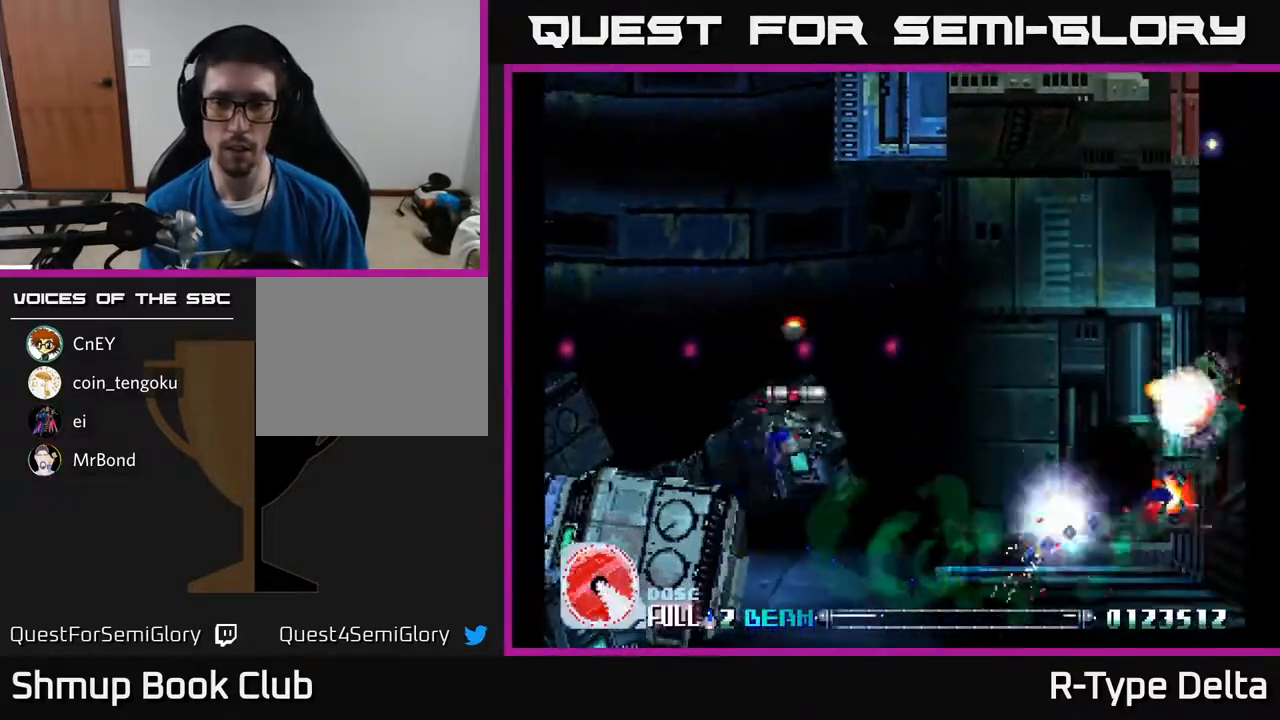
{"buttons": ["X", "DPAD_RIGHT"]}
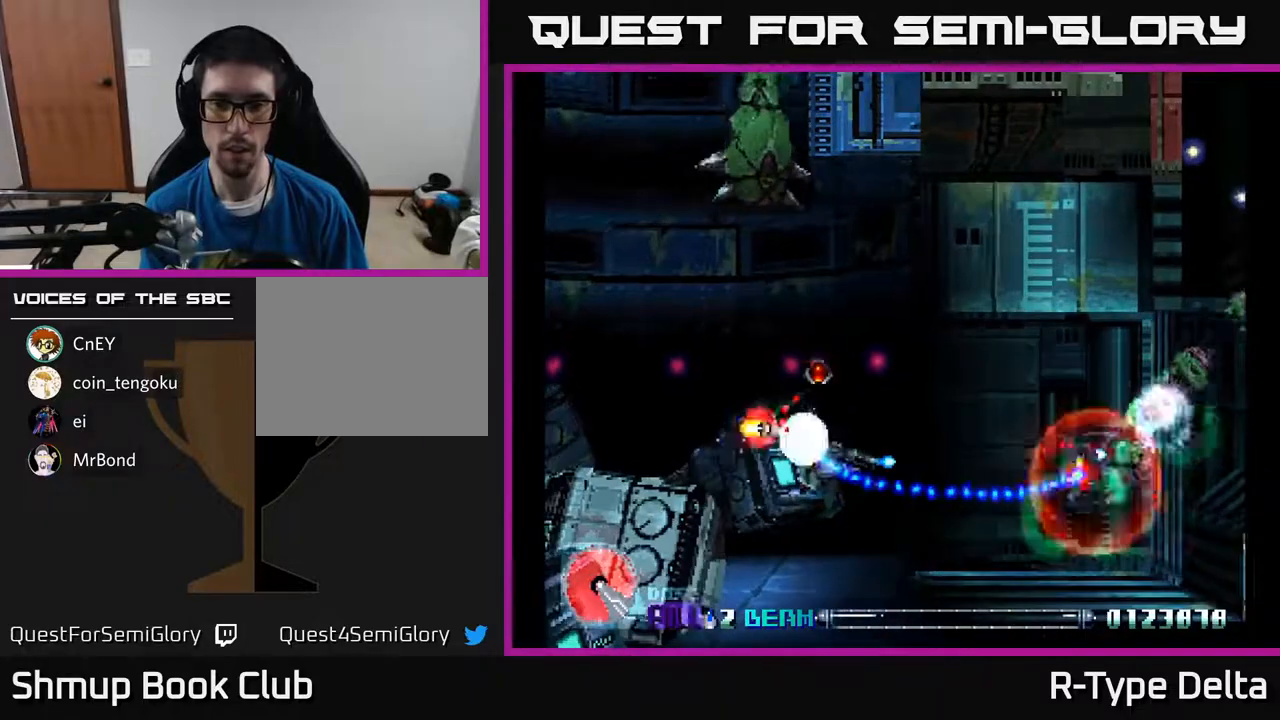
{"buttons": ["X", "DPAD_DOWN", "DPAD_RIGHT"], "events": [[67, "X", "up"], [83, "DPAD_DOWN", "down"], [133, "DPAD_DOWN", "up"], [133, "X", "down"], [217, "X", "up"], [283, "X", "down"], [383, "X", "up"], [467, "DPAD_DOWN", "down"], [467, "X", "down"]]}